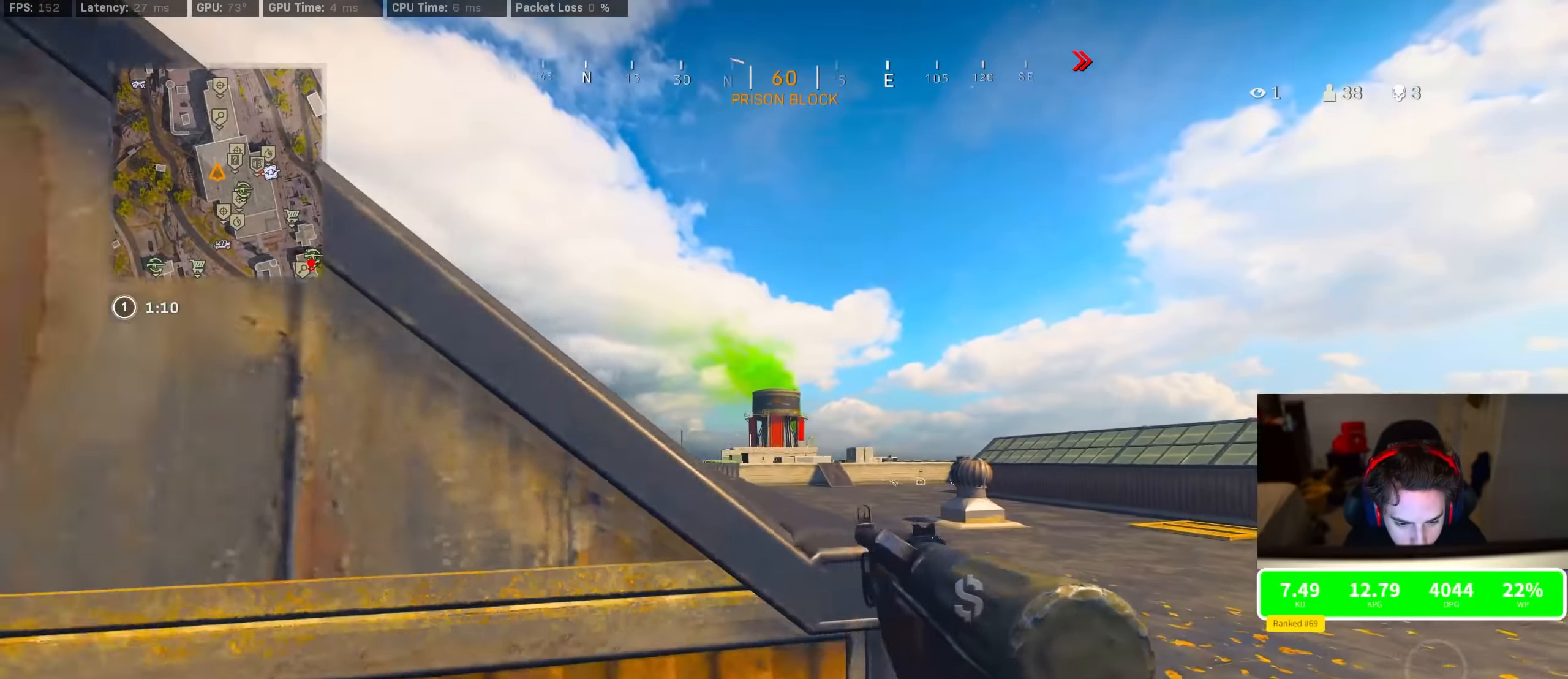
Gameplay with a controller (PlayStation layout); each line is a JSON object with the inputs held at the frame after it. "events" lists button and stick changes between this image and that frame as [ms after this image, input, new state], when the widget could be followed in between.
{"buttons": [], "left_stick": "left", "right_stick": "center", "events": [[116, "TRIANGLE", "down"], [183, "left_stick", "down-right"], [200, "TRIANGLE", "up"], [433, "left_stick", "center"], [483, "left_stick", "left"]]}
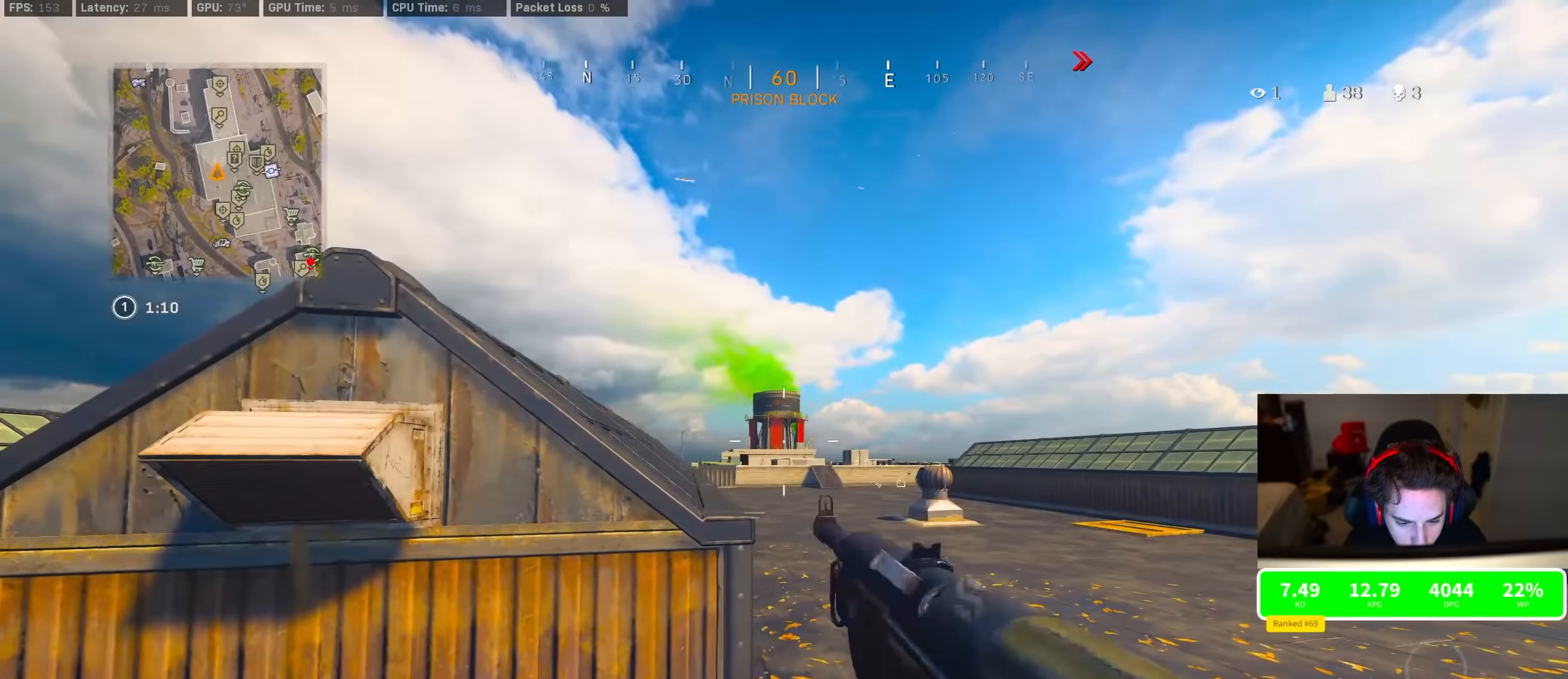
{"buttons": [], "left_stick": "up", "right_stick": "right", "events": [[66, "R3", "down"], [116, "left_stick", "center"], [166, "R3", "up"], [166, "left_stick", "up-right"], [233, "R3", "down"], [266, "right_stick", "right"], [316, "R3", "up"], [366, "left_stick", "up"]]}
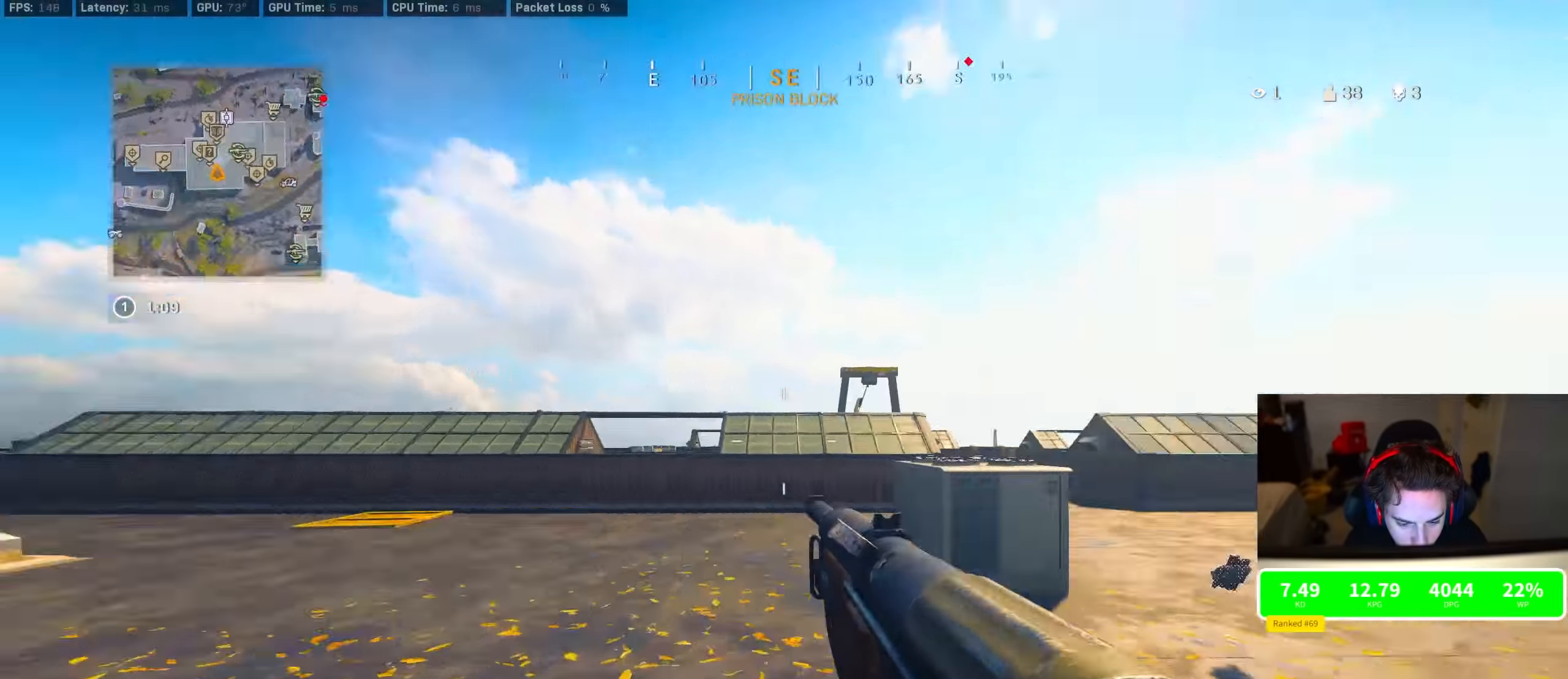
{"buttons": ["R3"], "left_stick": "up-left", "right_stick": "center", "events": [[50, "right_stick", "center"], [100, "TRIANGLE", "down"], [166, "TRIANGLE", "up"], [216, "left_stick", "up-left"], [316, "right_stick", "down-right"], [350, "R3", "down"], [416, "right_stick", "center"]]}
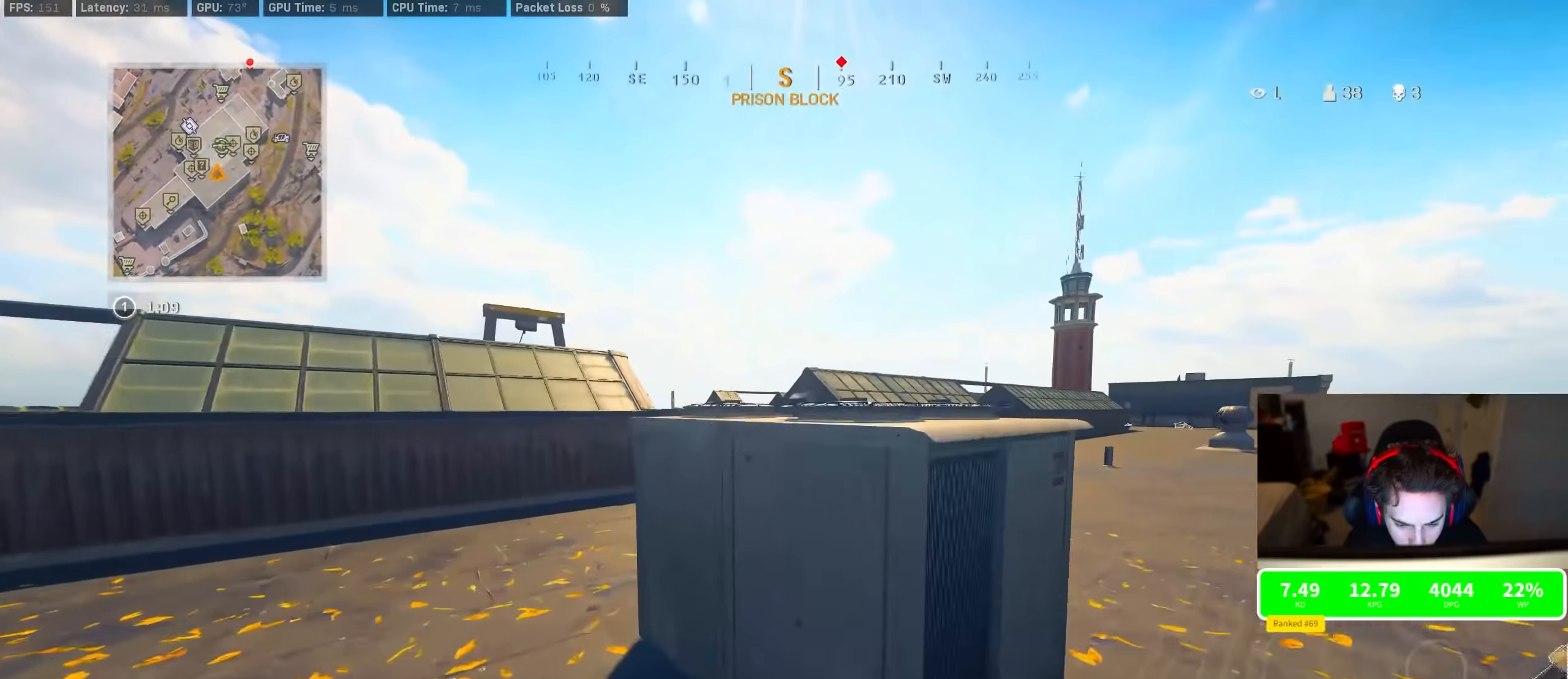
{"buttons": [], "left_stick": "right", "right_stick": "center", "events": [[33, "R3", "up"], [66, "left_stick", "left"], [83, "R3", "down"], [133, "CROSS", "down"], [200, "R3", "up"], [200, "right_stick", "right"], [233, "CROSS", "up"], [433, "right_stick", "center"], [450, "left_stick", "right"]]}
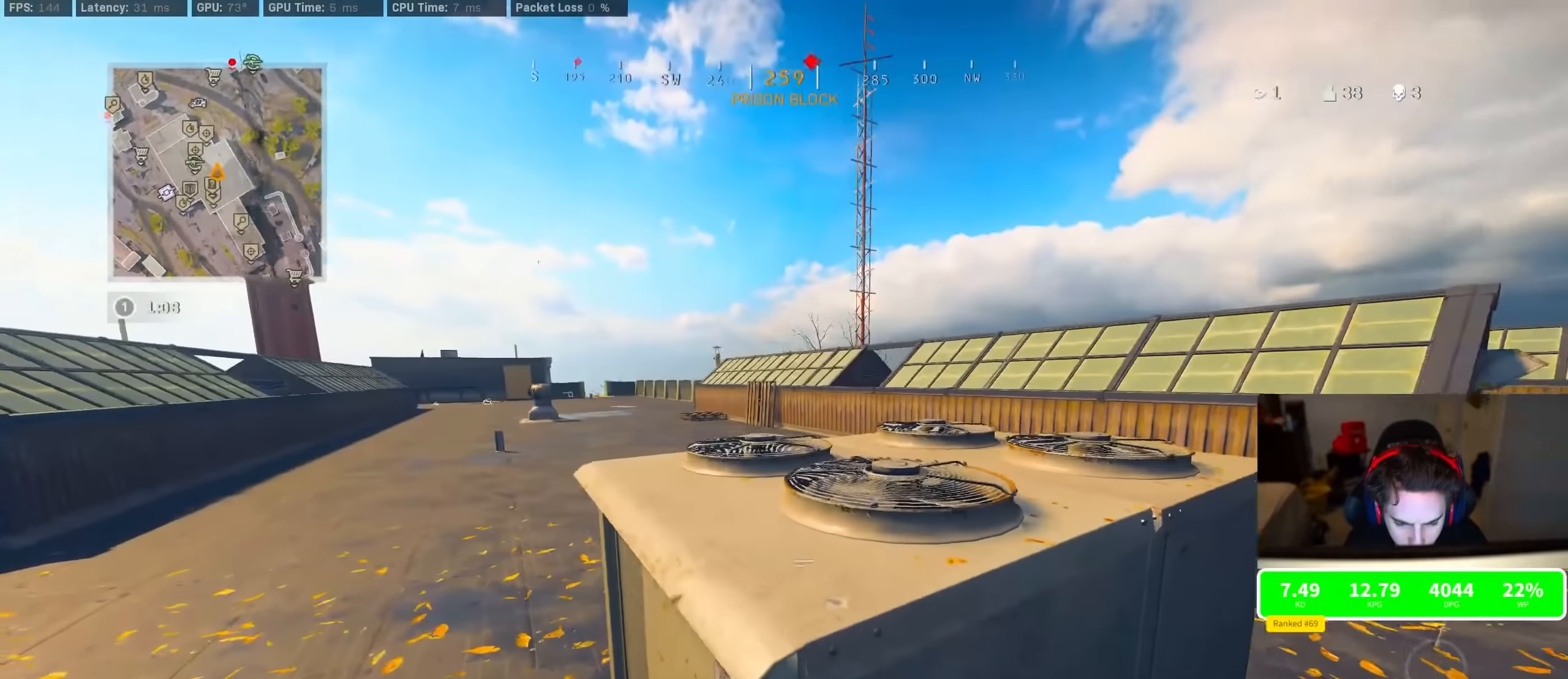
{"buttons": ["SQUARE"], "left_stick": "up", "right_stick": "center", "events": [[33, "right_stick", "right"], [116, "left_stick", "up-right"], [216, "right_stick", "left"], [416, "left_stick", "center"], [416, "right_stick", "center"], [483, "left_stick", "up"], [500, "SQUARE", "down"]]}
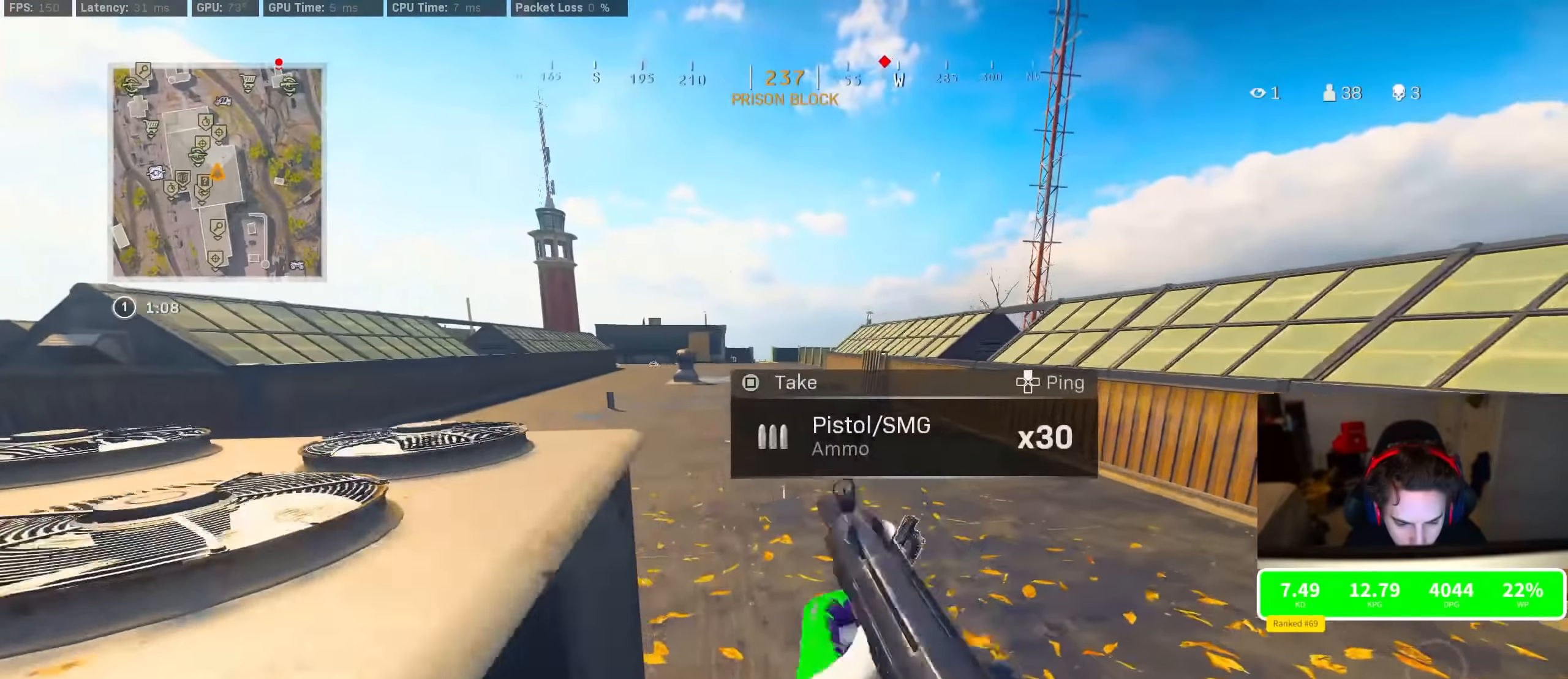
{"buttons": [], "left_stick": "up", "right_stick": "center", "events": [[83, "SQUARE", "up"], [133, "right_stick", "left"], [400, "right_stick", "center"]]}
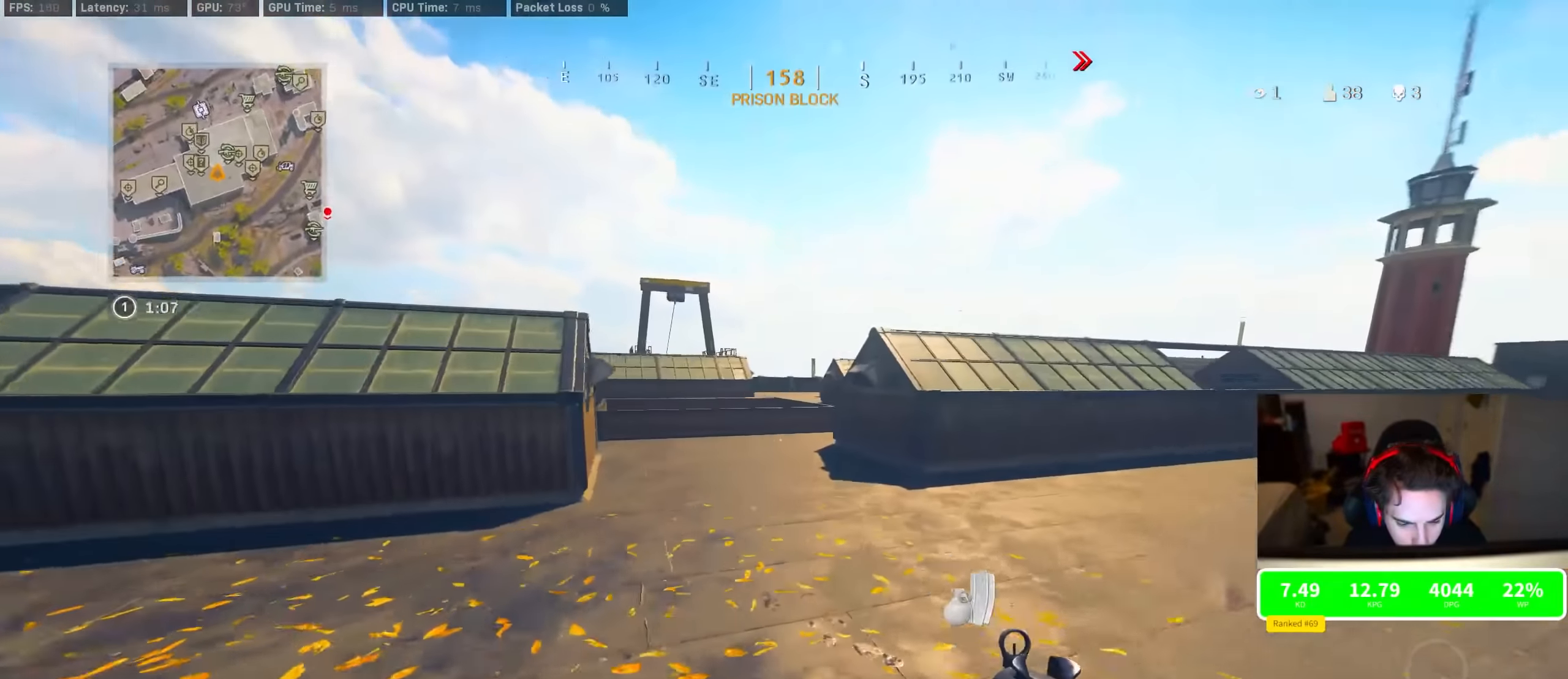
{"buttons": ["CROSS"], "left_stick": "up", "right_stick": "center", "events": [[66, "R3", "down"], [283, "R3", "up"], [333, "R3", "down"], [416, "CROSS", "down"], [433, "R3", "up"]]}
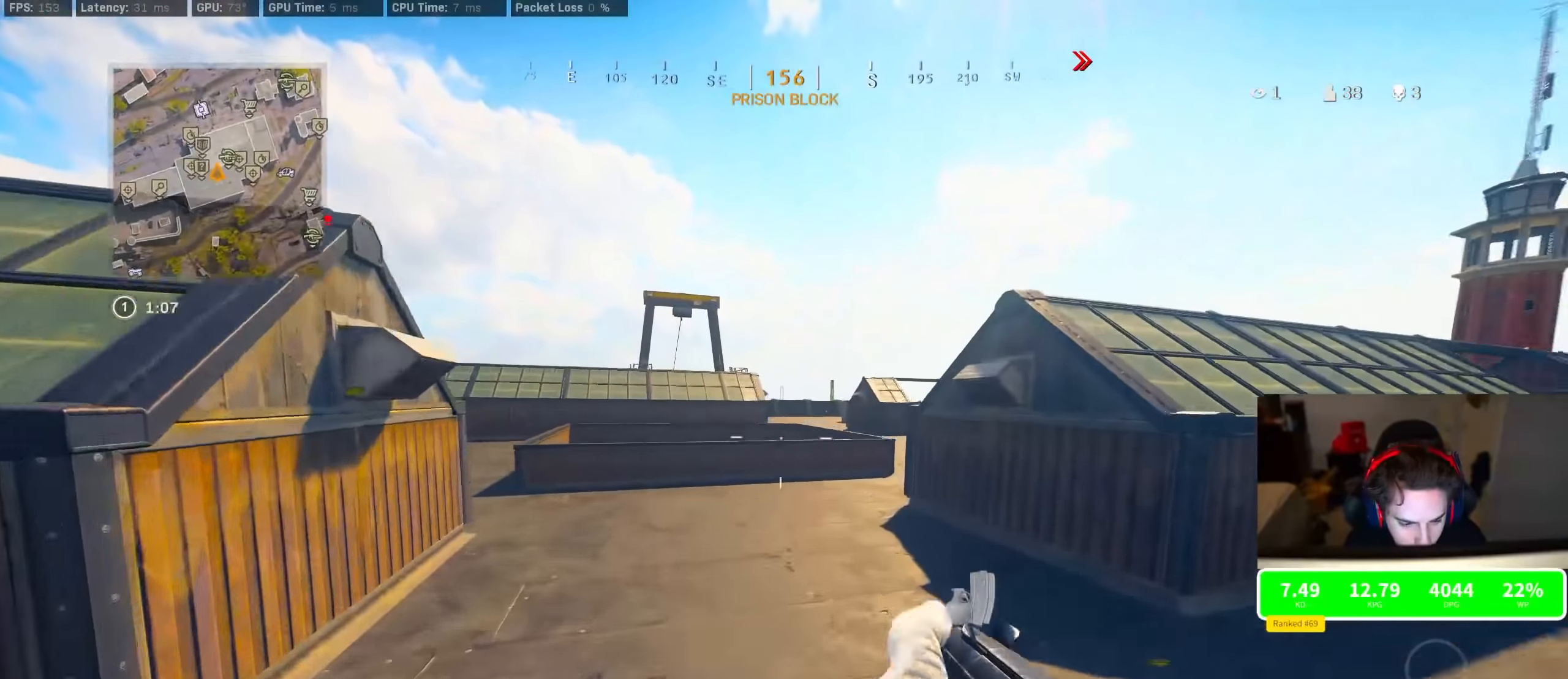
{"buttons": ["R3"], "left_stick": "up", "right_stick": "right", "events": [[16, "CROSS", "up"], [66, "TRIANGLE", "down"], [133, "TRIANGLE", "up"], [200, "TRIANGLE", "down"], [266, "TRIANGLE", "up"], [400, "right_stick", "right"], [433, "R3", "down"]]}
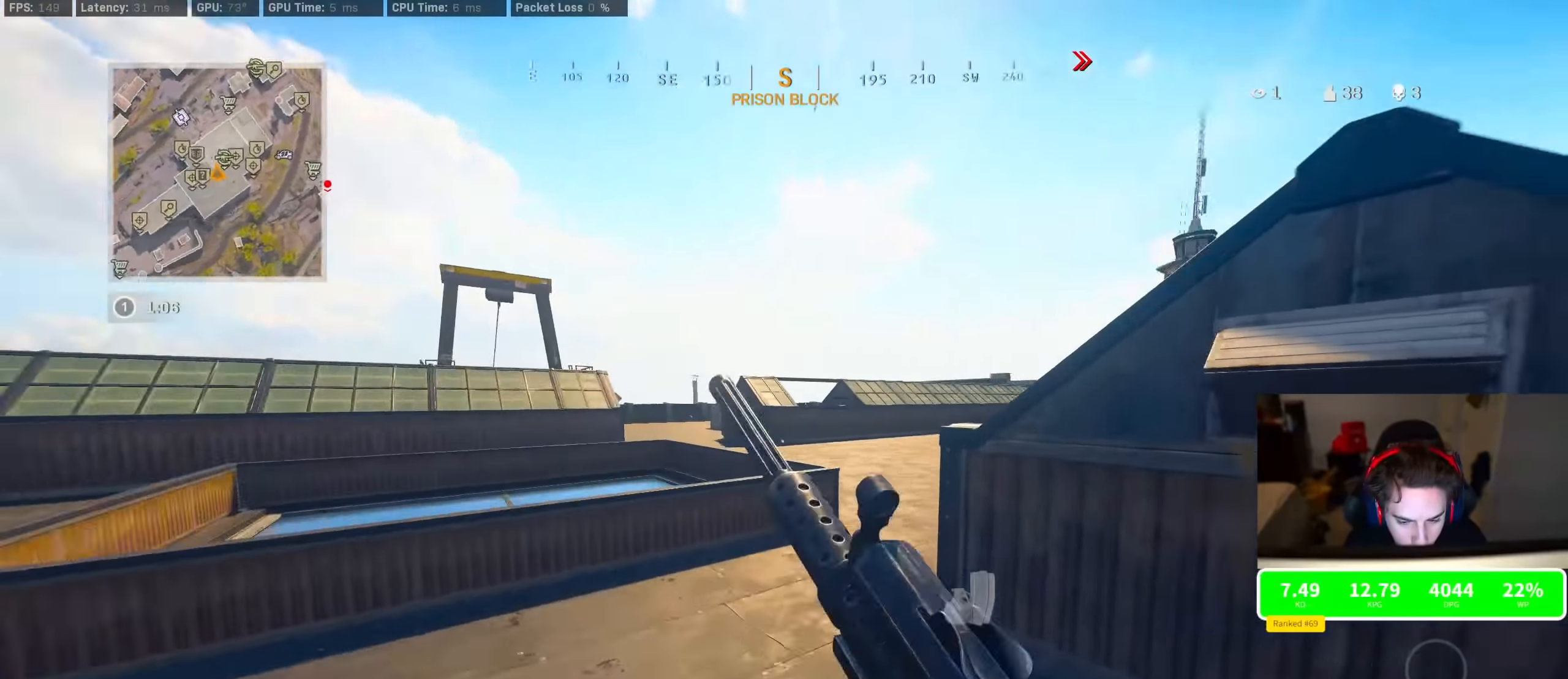
{"buttons": ["TRIANGLE"], "left_stick": "up-right", "right_stick": "center", "events": [[100, "right_stick", "center"], [183, "left_stick", "up-right"], [233, "CROSS", "down"], [266, "R3", "up"], [350, "CROSS", "up"], [483, "TRIANGLE", "down"]]}
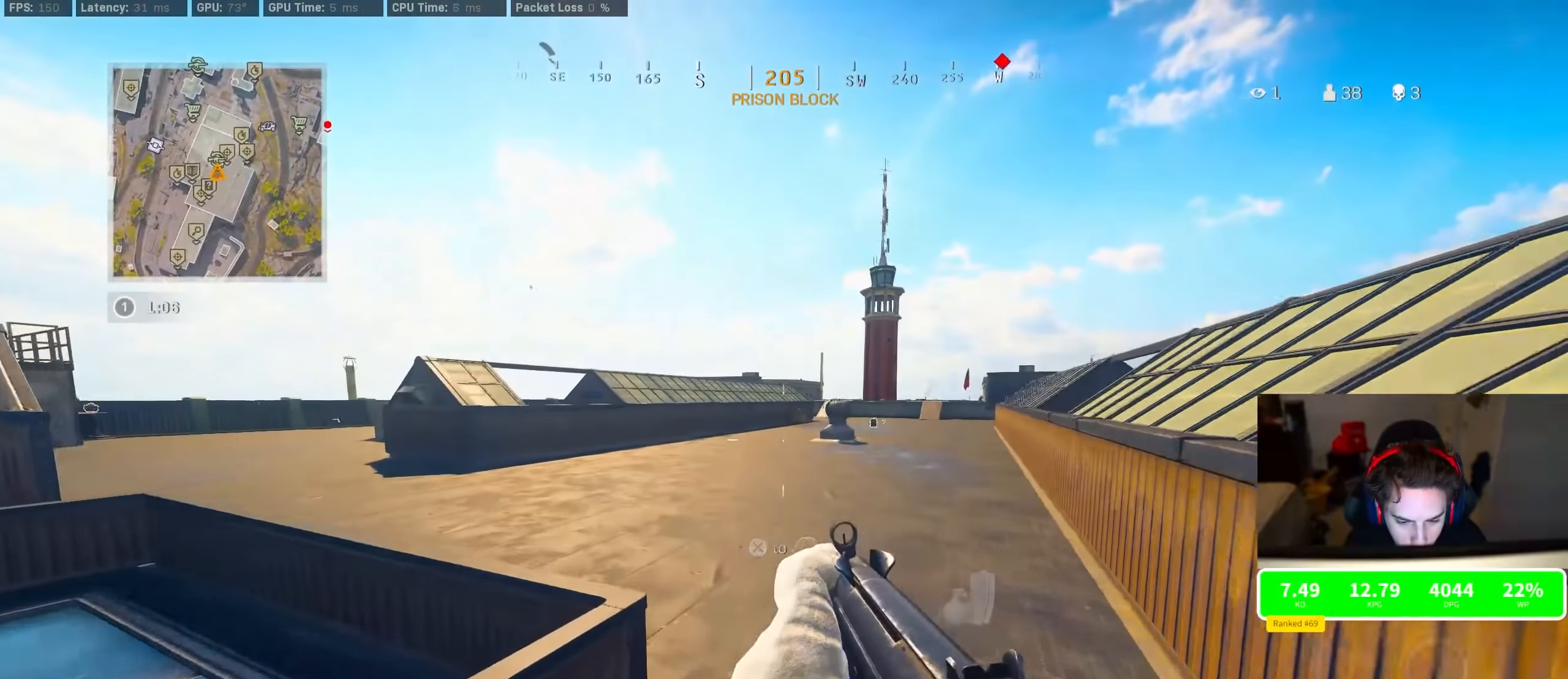
{"buttons": ["CROSS"], "left_stick": "up-right", "right_stick": "center", "events": [[33, "TRIANGLE", "up"], [33, "left_stick", "up"], [200, "right_stick", "left"], [483, "CROSS", "down"], [483, "right_stick", "center"], [500, "left_stick", "up-right"]]}
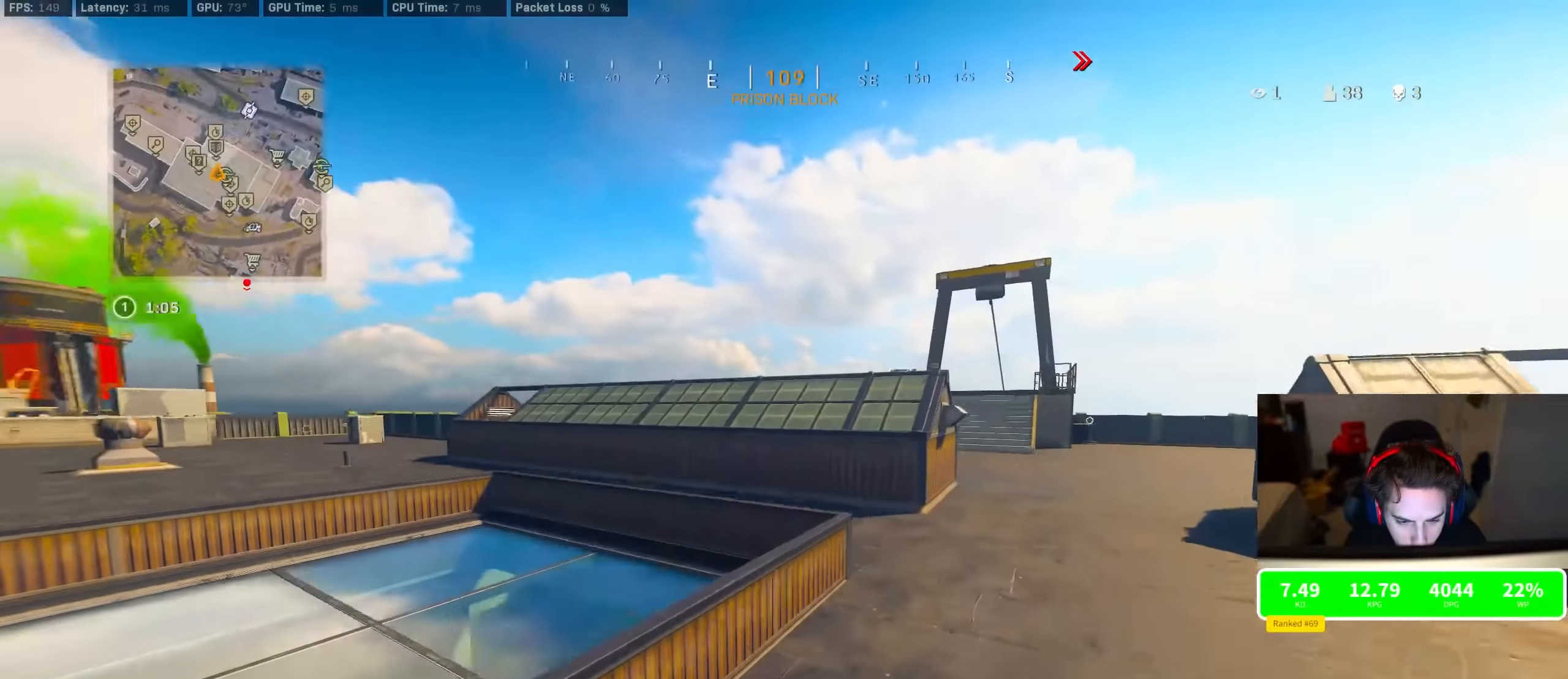
{"buttons": ["TRIANGLE"], "left_stick": "up-right", "right_stick": "center", "events": [[66, "right_stick", "left"], [83, "CROSS", "up"], [233, "right_stick", "center"], [350, "TRIANGLE", "down"], [400, "TRIANGLE", "up"], [466, "TRIANGLE", "down"]]}
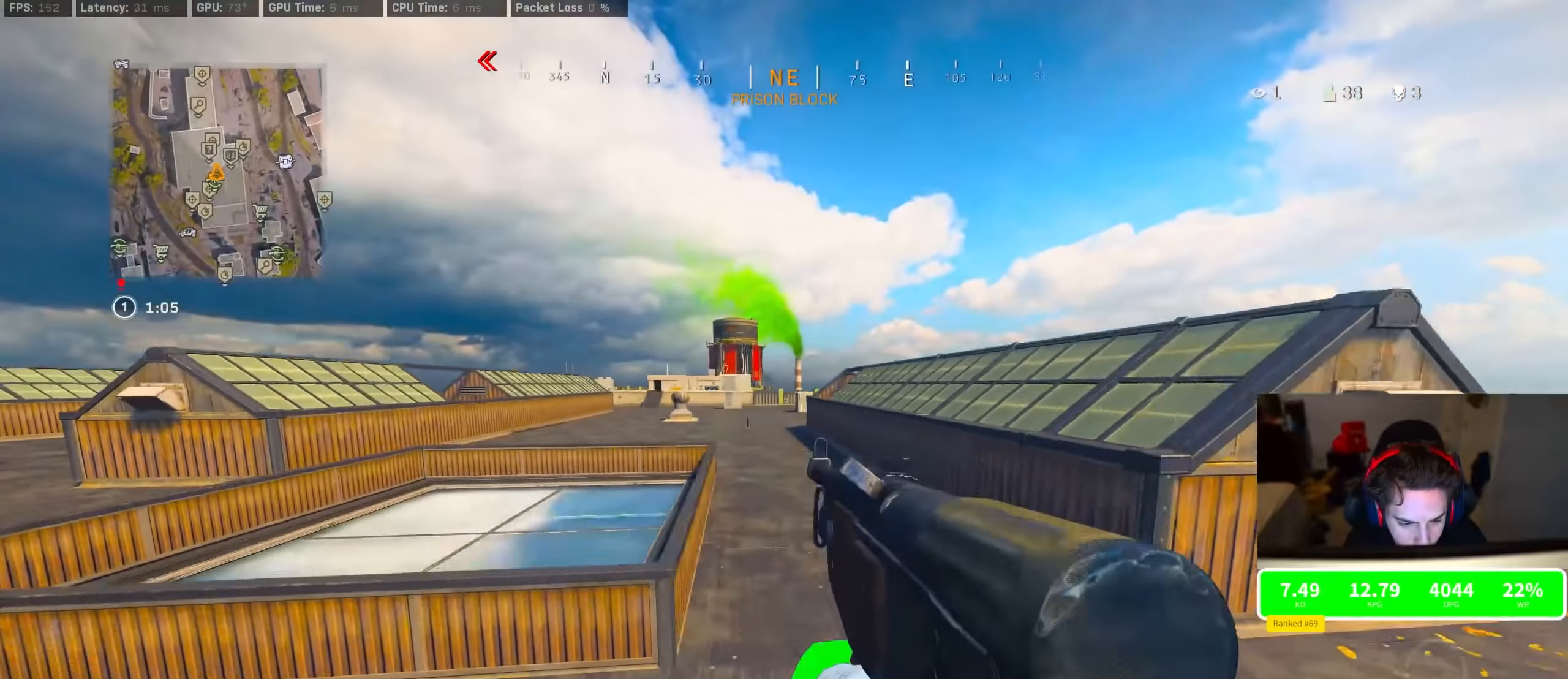
{"buttons": [], "left_stick": "up", "right_stick": "right", "events": [[33, "TRIANGLE", "up"], [33, "left_stick", "right"], [266, "right_stick", "right"], [316, "left_stick", "up-right"], [416, "left_stick", "up"]]}
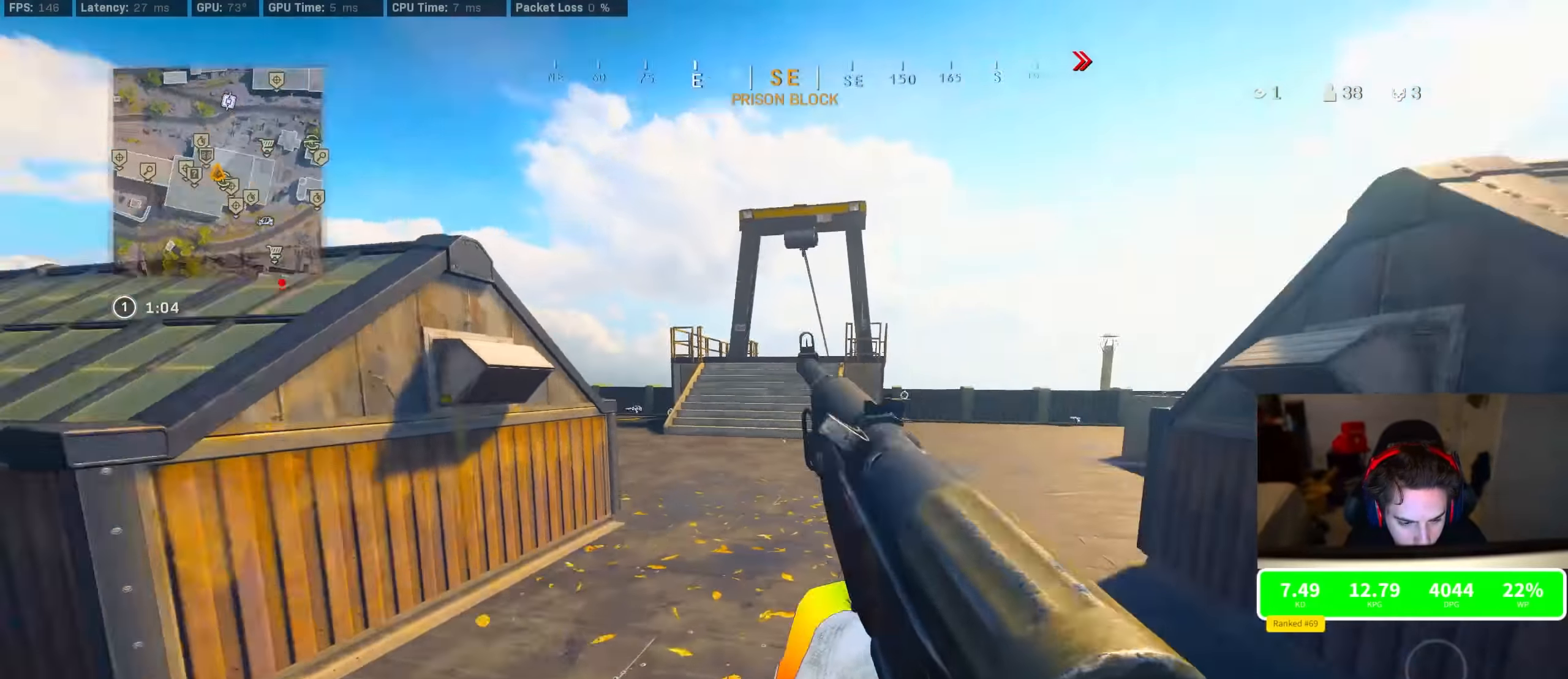
{"buttons": [], "left_stick": "up", "right_stick": "center", "events": [[16, "R3", "down"], [83, "right_stick", "center"], [216, "R3", "up"], [233, "right_stick", "right"], [300, "R3", "down"], [366, "CROSS", "down"], [416, "R3", "up"], [416, "right_stick", "center"], [466, "CROSS", "up"]]}
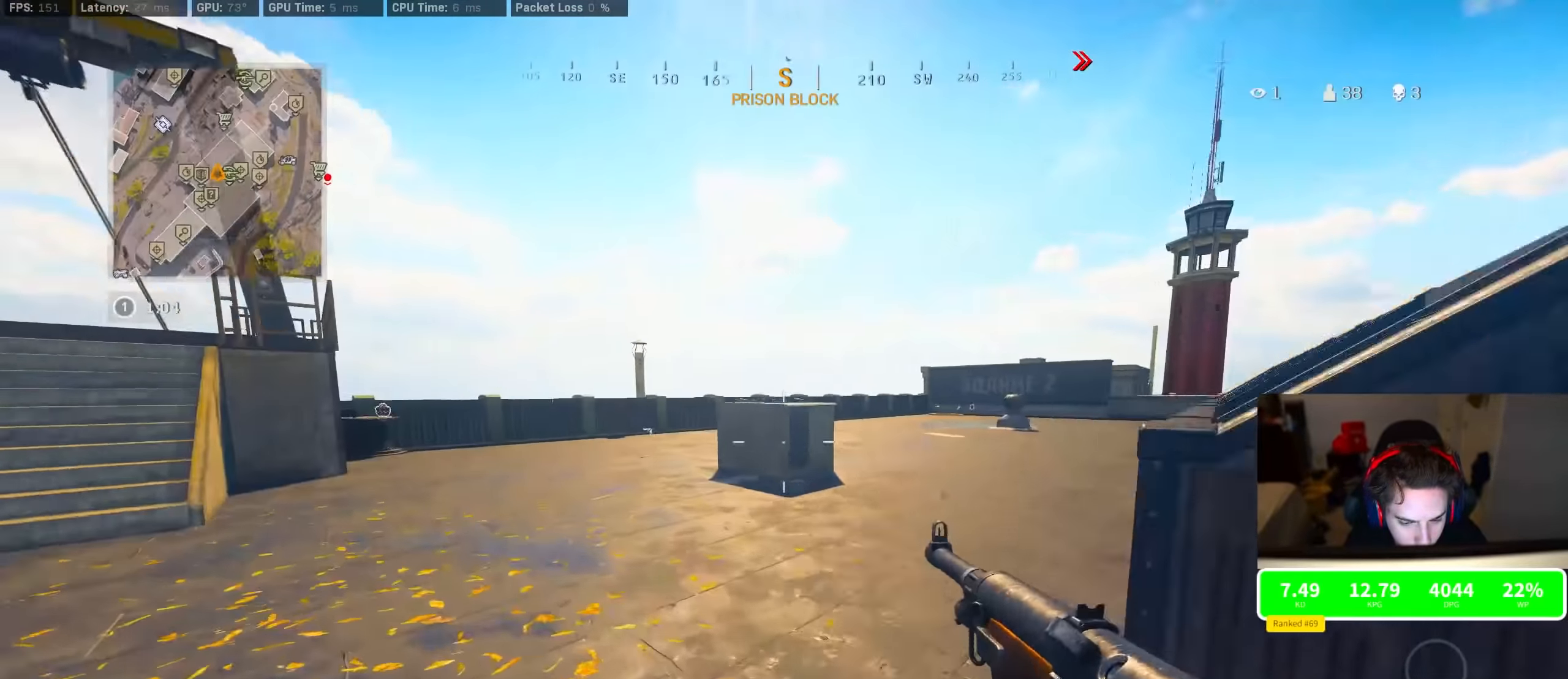
{"buttons": ["TRIANGLE"], "left_stick": "up-left", "right_stick": "center", "events": [[100, "right_stick", "right"], [233, "right_stick", "center"], [250, "CROSS", "down"], [316, "TRIANGLE", "down"], [333, "CROSS", "up"], [350, "left_stick", "up-left"], [366, "TRIANGLE", "up"], [466, "TRIANGLE", "down"]]}
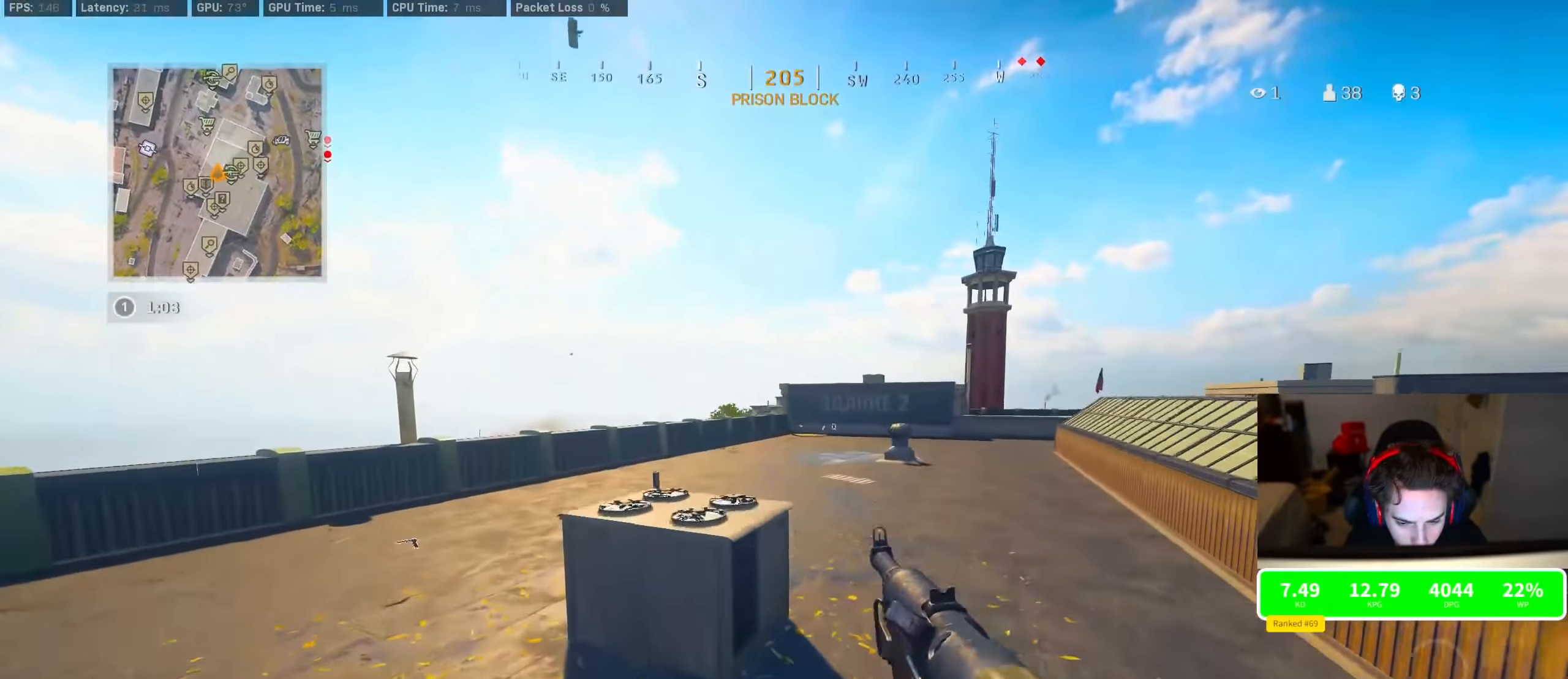
{"buttons": [], "left_stick": "up-left", "right_stick": "left", "events": [[50, "TRIANGLE", "up"], [100, "TRIANGLE", "down"], [166, "TRIANGLE", "up"], [216, "TRIANGLE", "down"], [283, "TRIANGLE", "up"], [400, "right_stick", "left"]]}
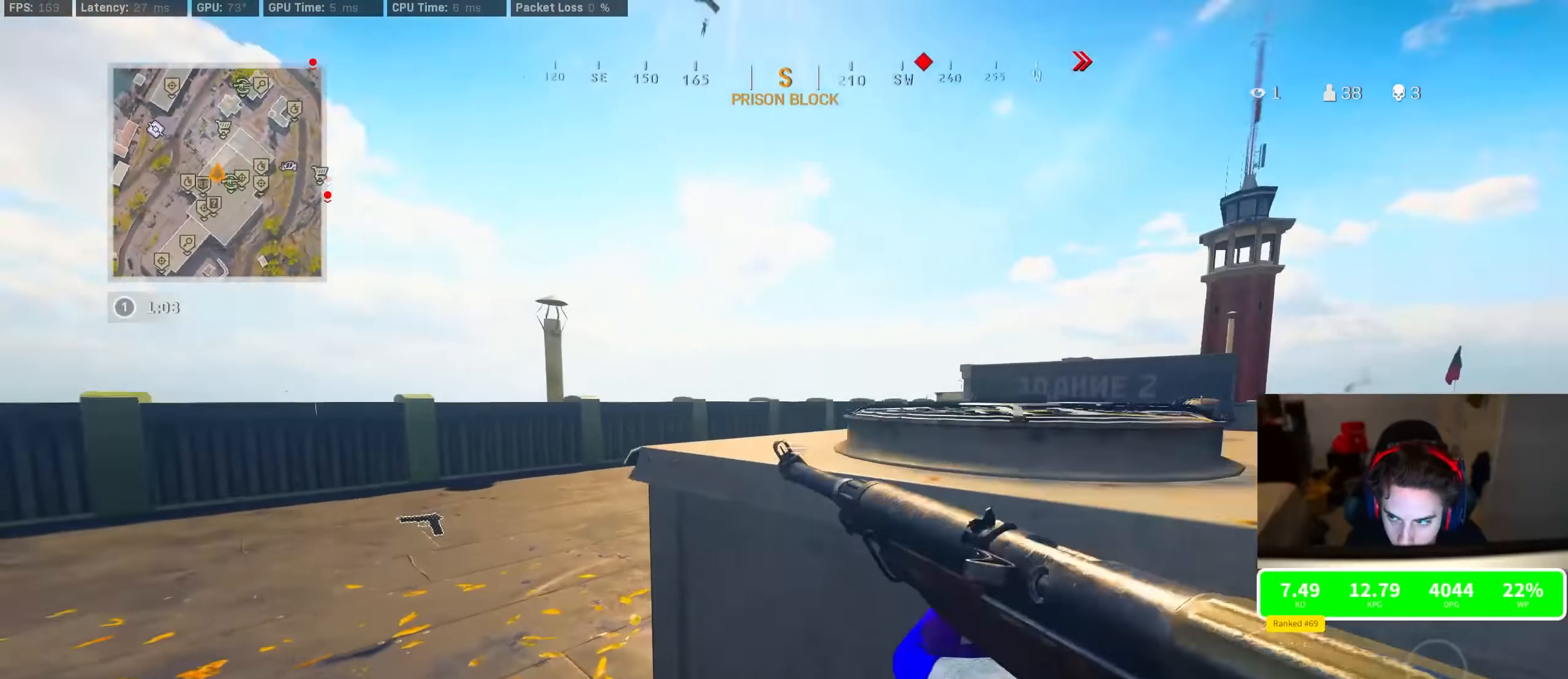
{"buttons": ["R3"], "left_stick": "up", "right_stick": "center", "events": [[83, "right_stick", "right"], [216, "R3", "down"], [283, "right_stick", "center"], [333, "left_stick", "up"], [416, "R3", "up"], [483, "R3", "down"]]}
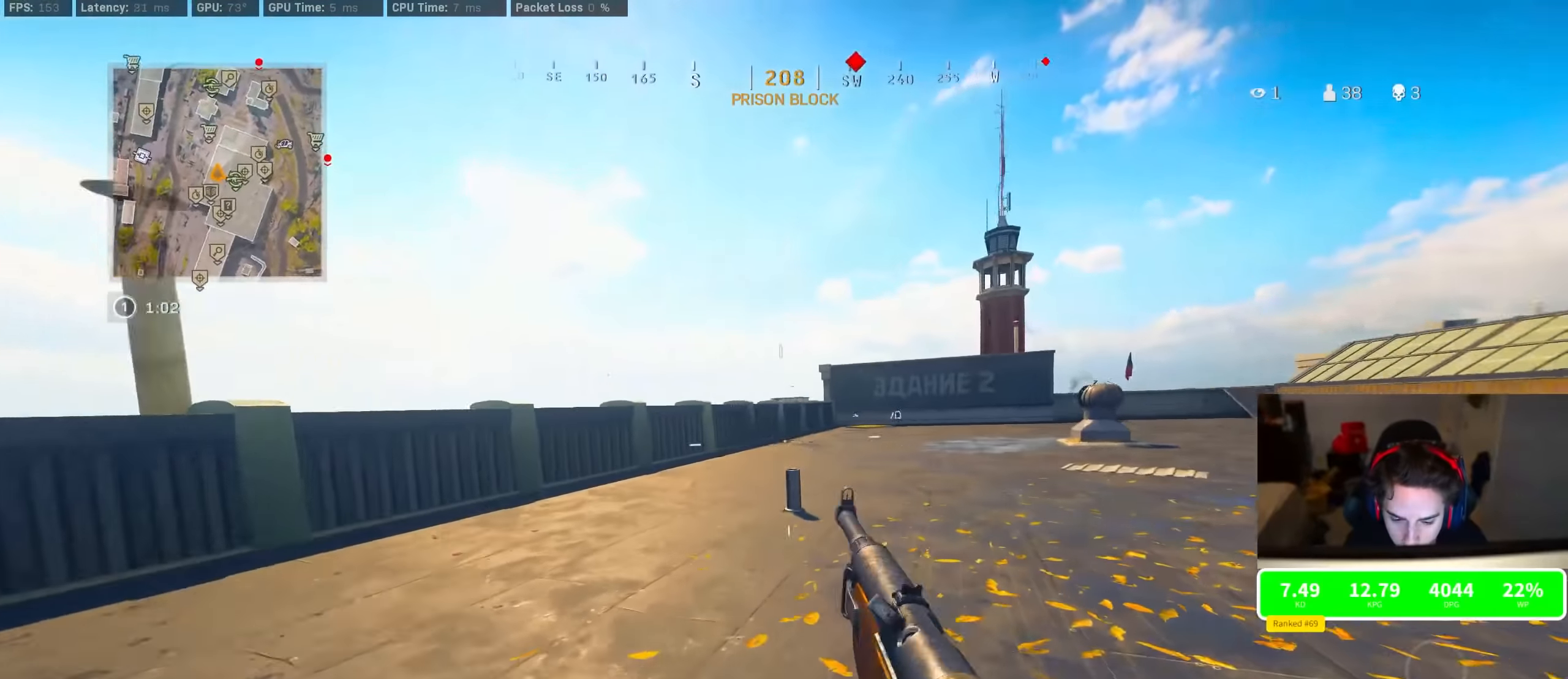
{"buttons": ["TRIANGLE"], "left_stick": "up", "right_stick": "center", "events": [[50, "R3", "up"], [66, "CROSS", "down"], [166, "CROSS", "up"], [216, "TRIANGLE", "down"], [266, "TRIANGLE", "up"], [350, "TRIANGLE", "down"], [433, "TRIANGLE", "up"], [500, "TRIANGLE", "down"]]}
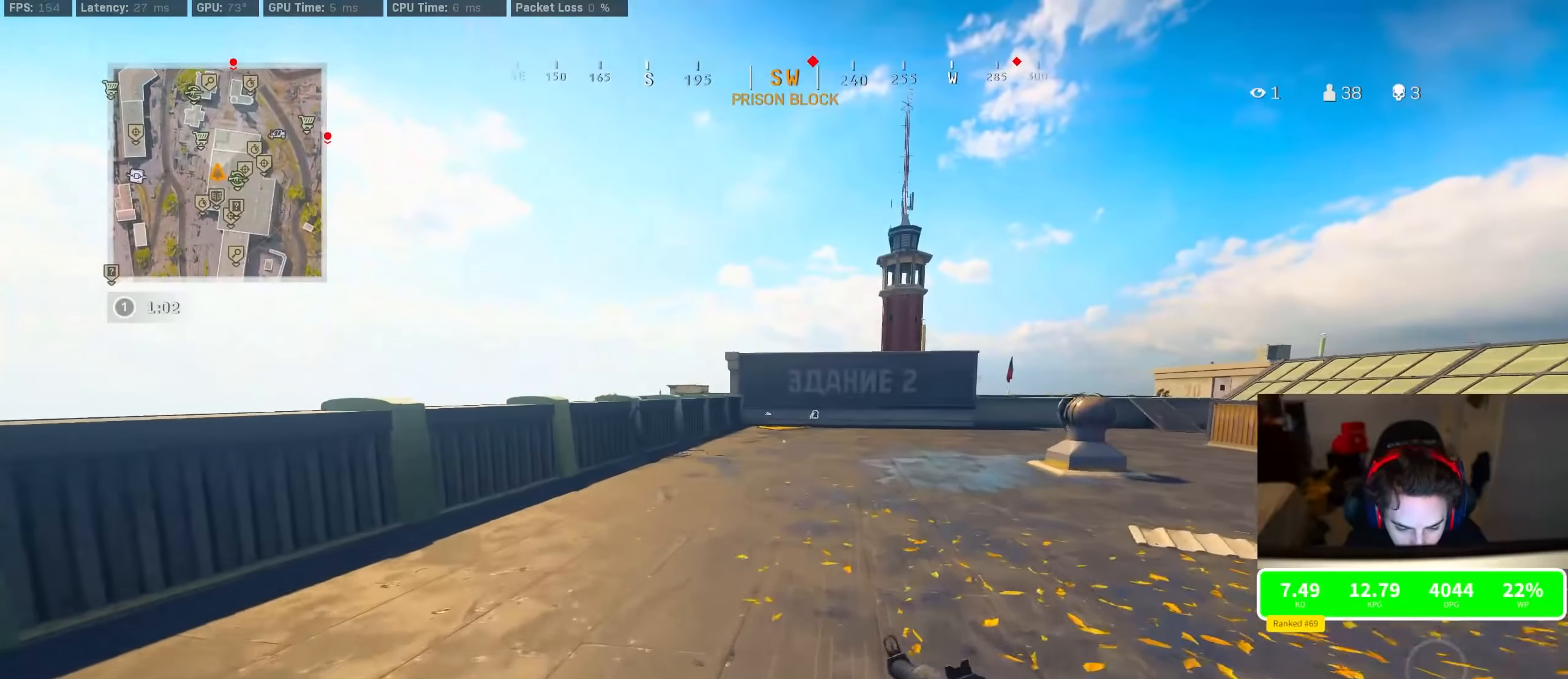
{"buttons": ["R3"], "left_stick": "up", "right_stick": "center", "events": [[50, "TRIANGLE", "up"], [133, "TRIANGLE", "down"], [200, "TRIANGLE", "up"], [433, "R3", "down"]]}
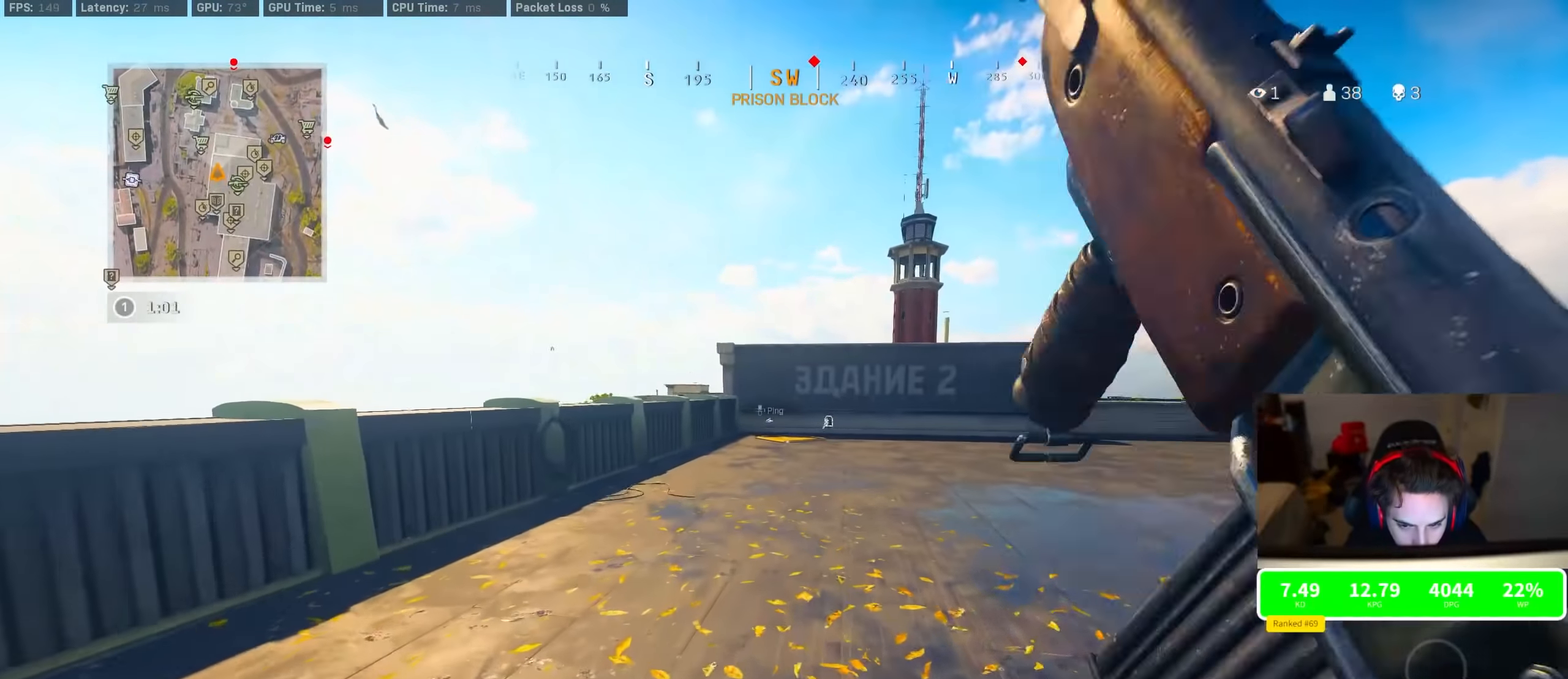
{"buttons": ["TRIANGLE"], "left_stick": "up", "right_stick": "center", "events": [[133, "R3", "up"], [183, "right_stick", "left"], [216, "R3", "down"], [283, "CROSS", "down"], [283, "R3", "up"], [316, "right_stick", "center"], [383, "CROSS", "up"], [450, "TRIANGLE", "down"]]}
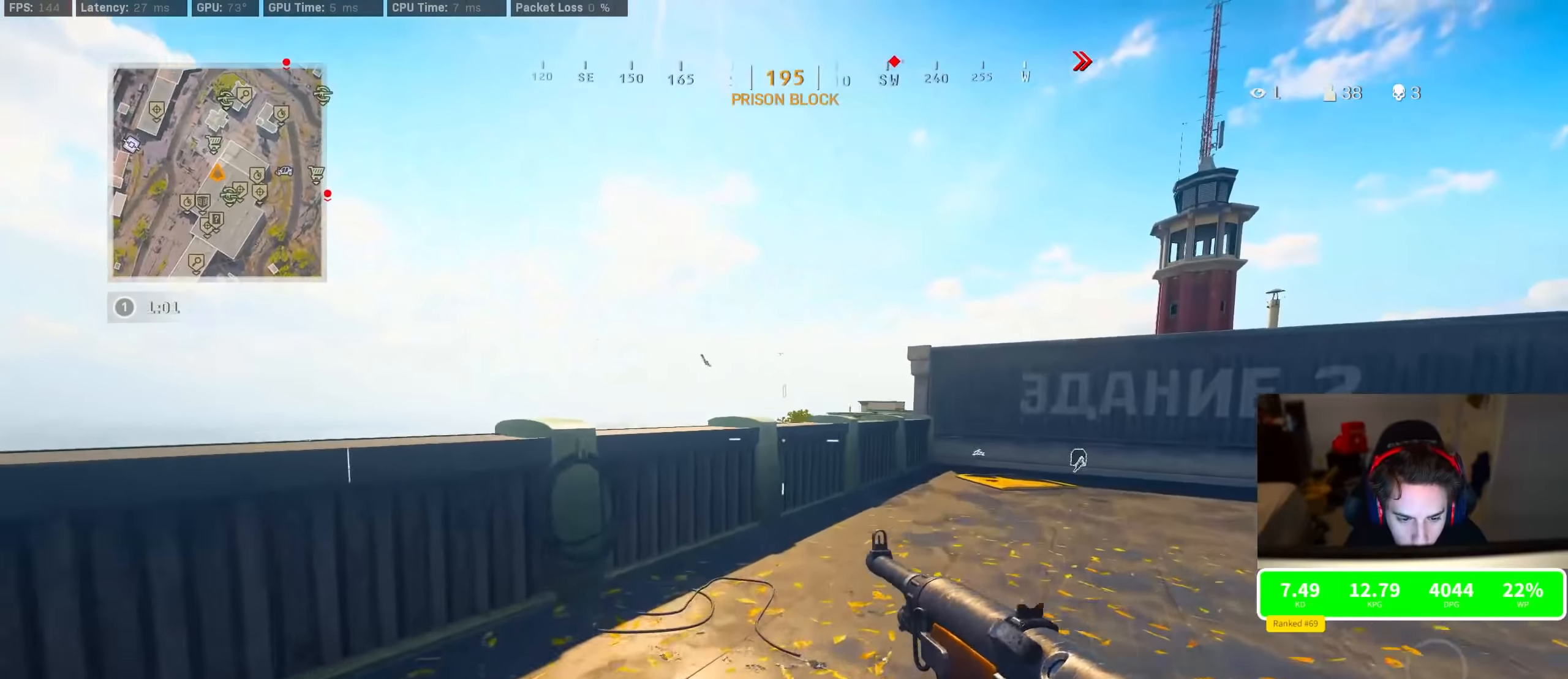
{"buttons": [], "left_stick": "up", "right_stick": "center", "events": [[16, "TRIANGLE", "up"], [66, "TRIANGLE", "down"], [133, "TRIANGLE", "up"], [216, "CROSS", "down"], [283, "CROSS", "up"], [350, "CROSS", "down"], [433, "CROSS", "up"]]}
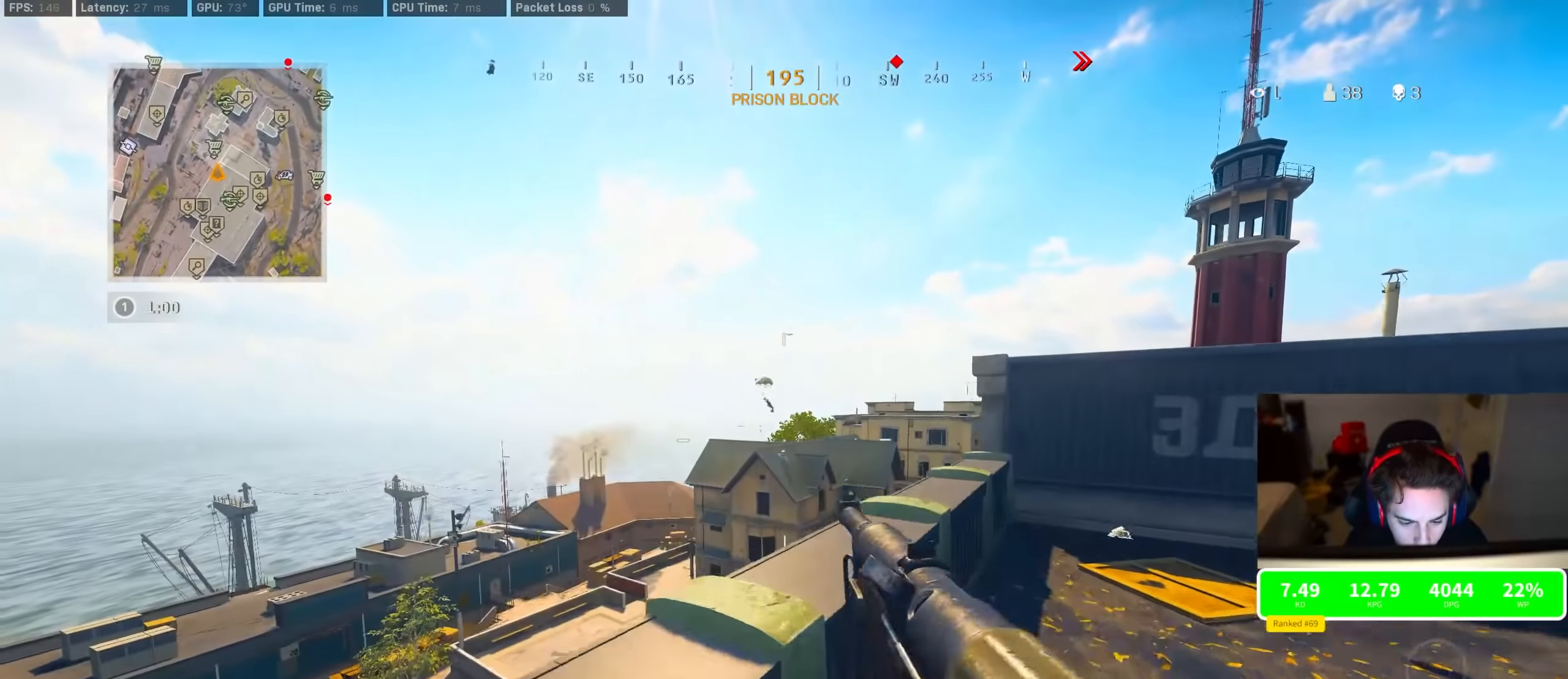
{"buttons": [], "left_stick": "up", "right_stick": "center", "events": [[100, "CROSS", "down"], [216, "CROSS", "up"]]}
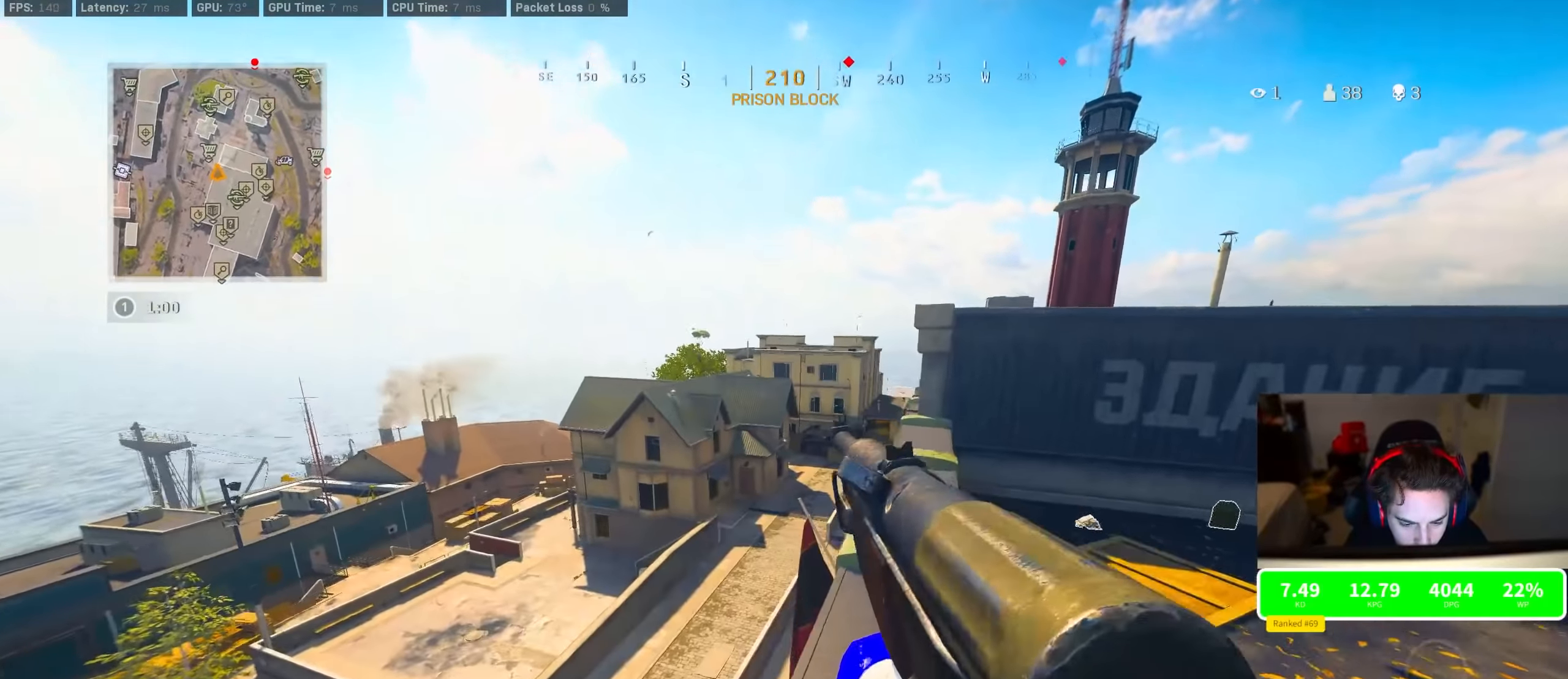
{"buttons": [], "left_stick": "up-right", "right_stick": "center", "events": [[100, "left_stick", "up-right"]]}
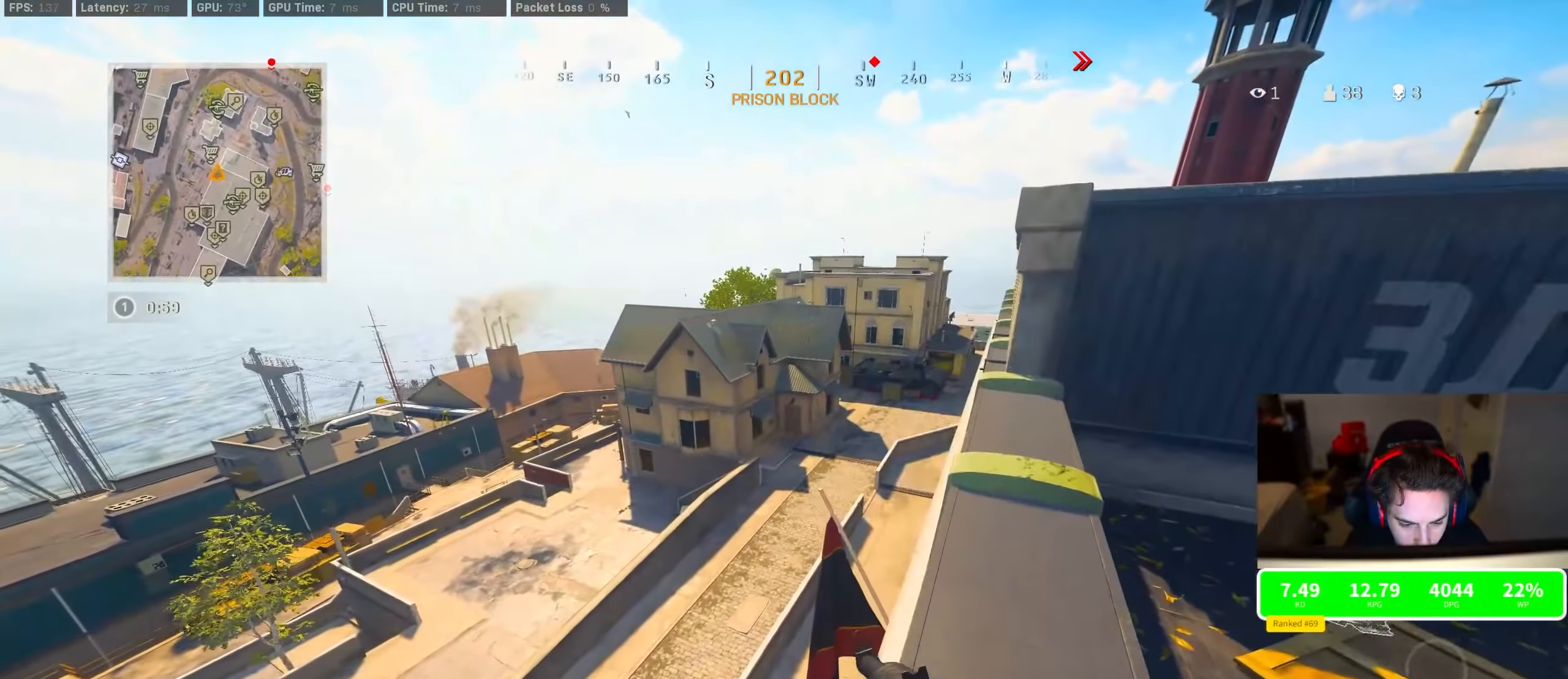
{"buttons": [], "left_stick": "up-left", "right_stick": "up-right", "events": [[100, "left_stick", "up-left"], [450, "right_stick", "up-right"]]}
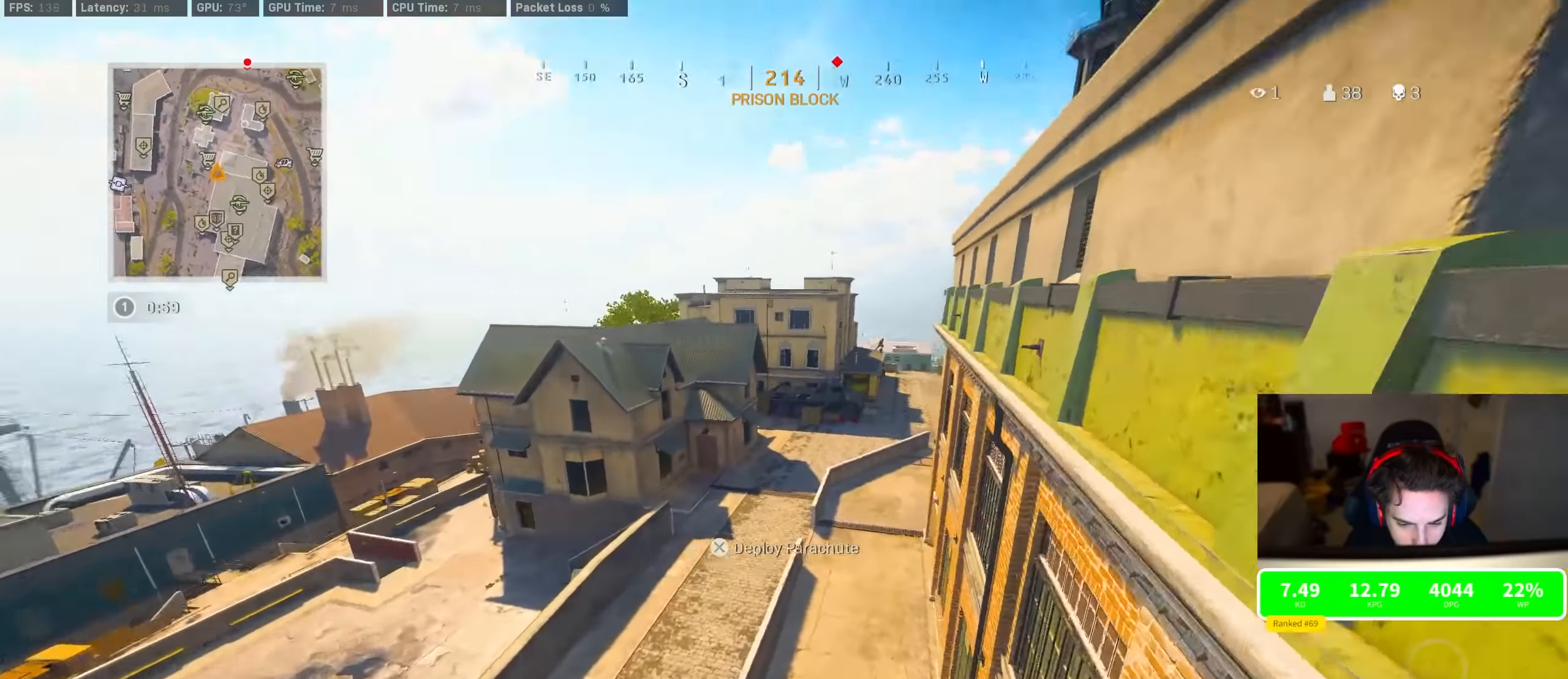
{"buttons": ["TRIANGLE"], "left_stick": "up", "right_stick": "center", "events": [[66, "left_stick", "up"], [66, "right_stick", "center"], [133, "TRIANGLE", "down"], [383, "TRIANGLE", "up"], [416, "TRIANGLE", "down"]]}
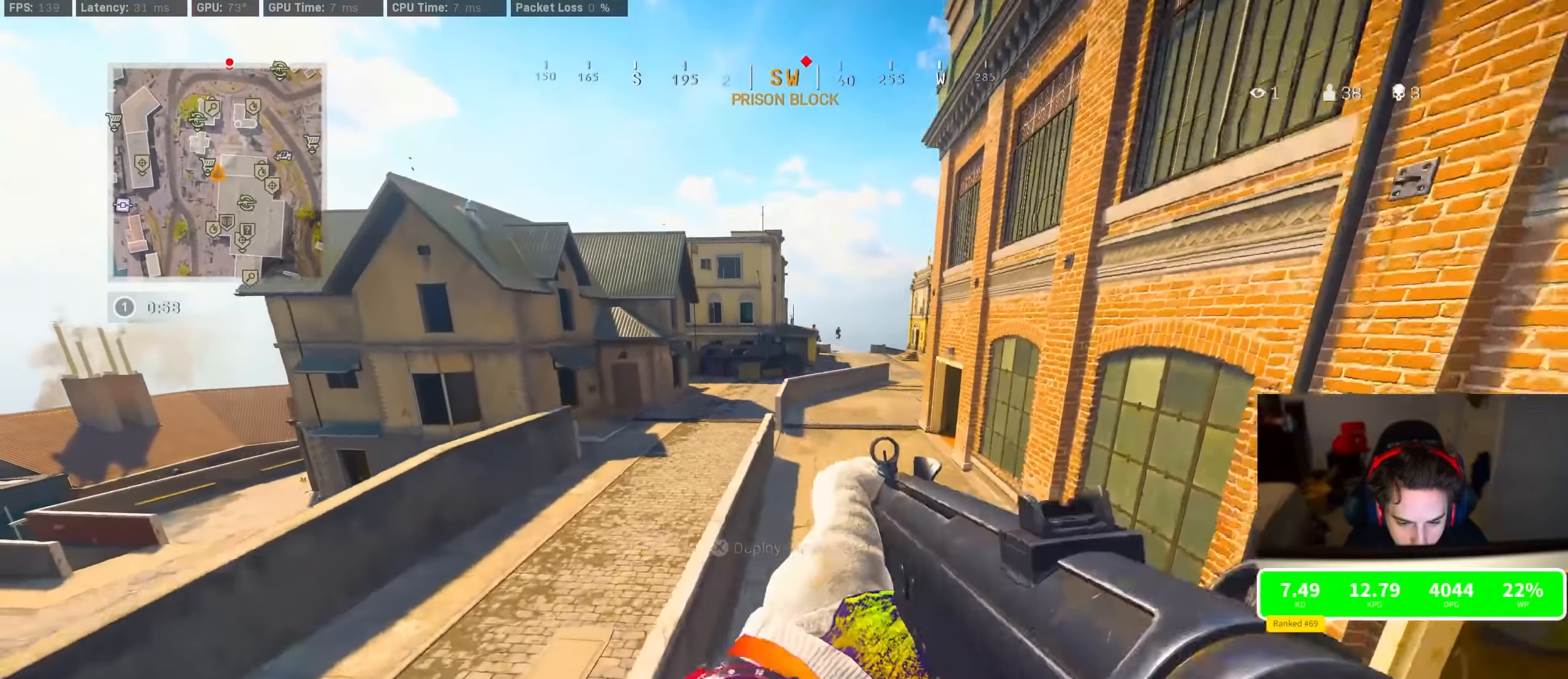
{"buttons": ["R3"], "left_stick": "up", "right_stick": "center", "events": [[100, "TRIANGLE", "up"], [266, "right_stick", "up-right"], [316, "R3", "down"], [366, "right_stick", "center"]]}
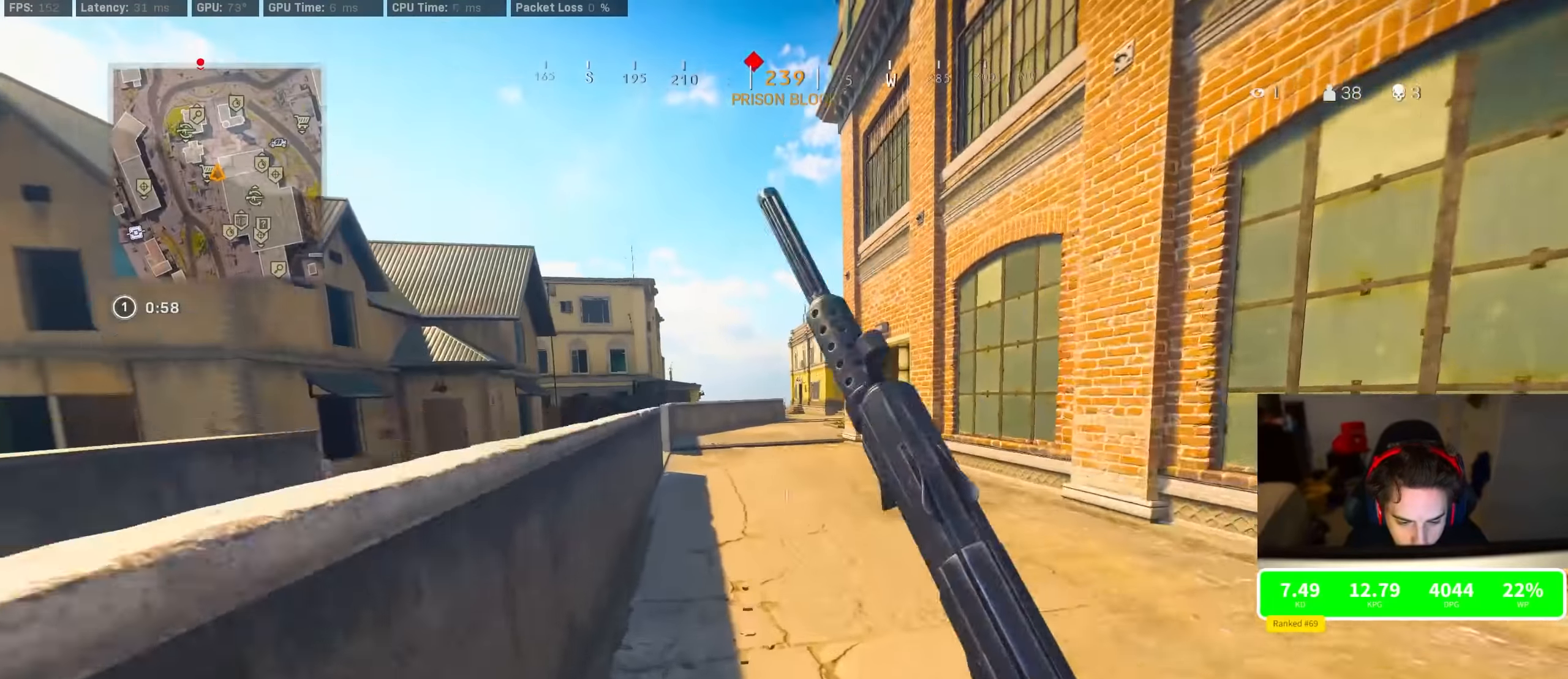
{"buttons": [], "left_stick": "up-right", "right_stick": "center", "events": [[66, "left_stick", "up-right"], [116, "CROSS", "down"], [166, "R3", "up"], [233, "CROSS", "up"], [300, "TRIANGLE", "down"], [350, "TRIANGLE", "up"]]}
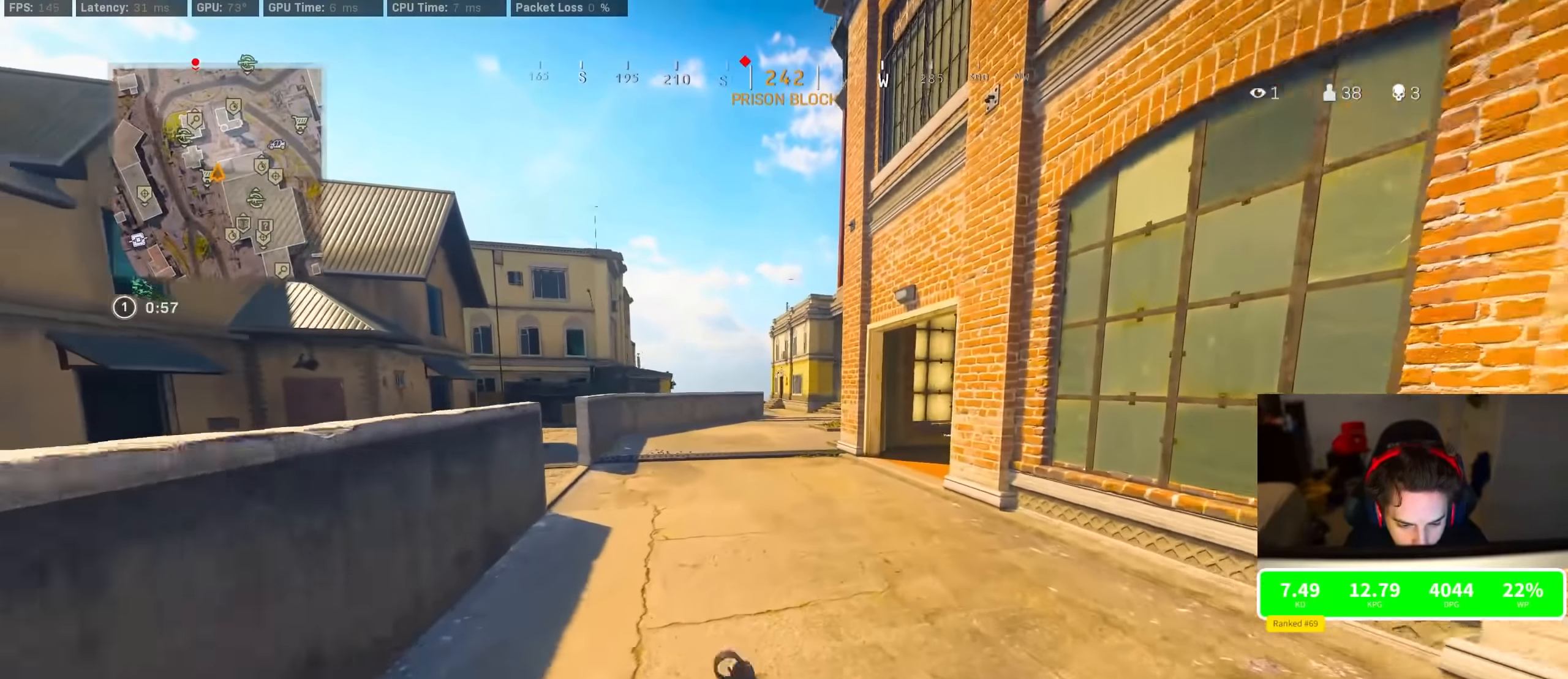
{"buttons": ["R3"], "left_stick": "up", "right_stick": "center", "events": [[166, "left_stick", "up"], [350, "R3", "down"]]}
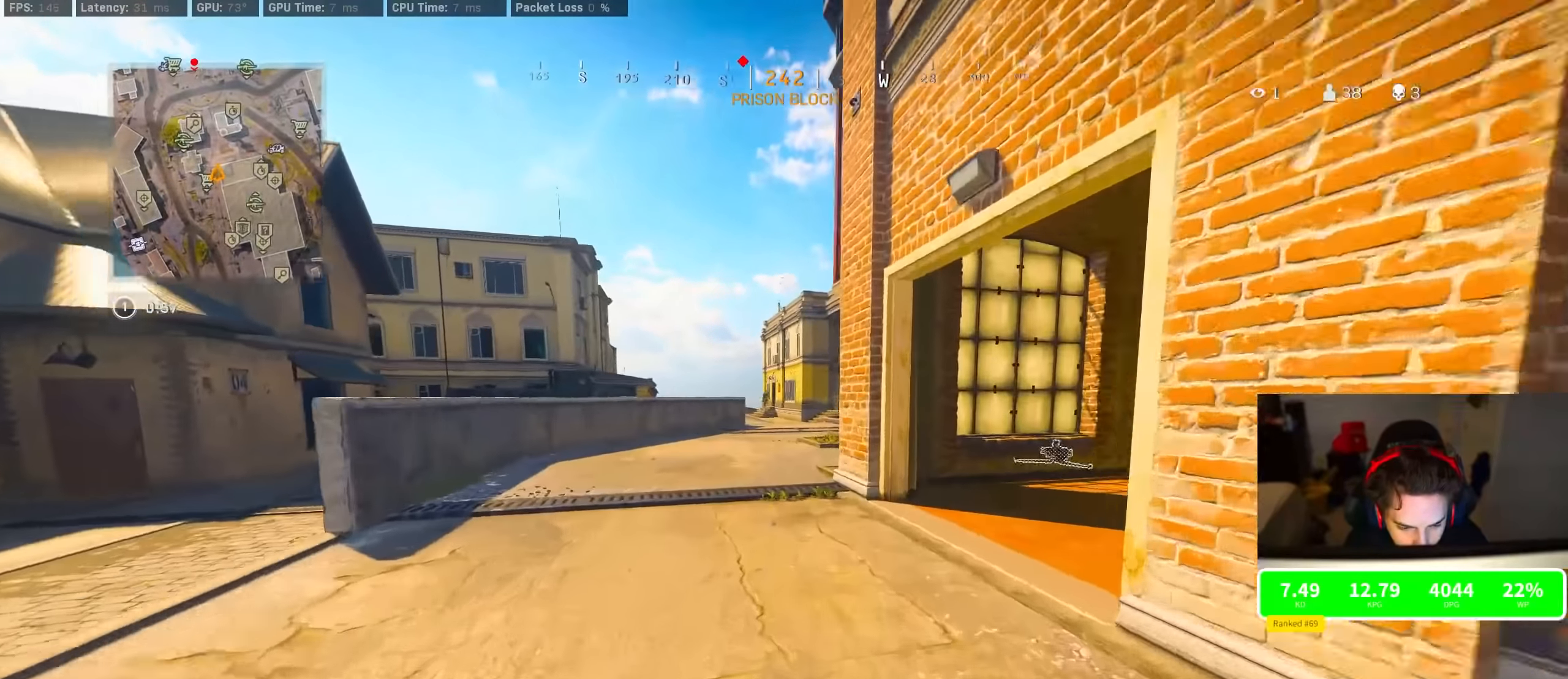
{"buttons": [], "left_stick": "up", "right_stick": "center", "events": [[16, "R3", "up"], [83, "R3", "down"], [133, "CROSS", "down"], [133, "R3", "up"], [316, "CROSS", "up"], [316, "TRIANGLE", "down"], [333, "TRIANGLE", "up"]]}
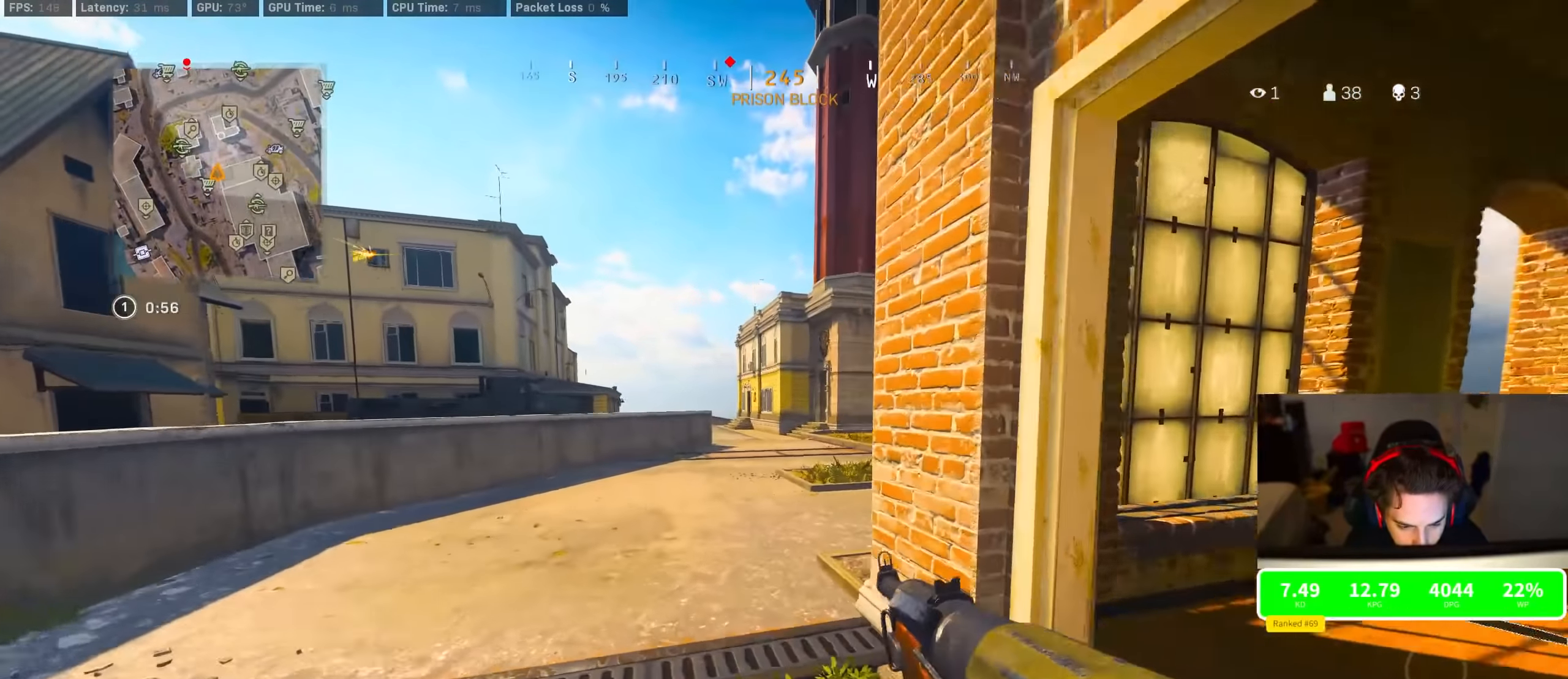
{"buttons": [], "left_stick": "up", "right_stick": "center", "events": [[200, "right_stick", "right"], [283, "R3", "down"], [283, "right_stick", "center"], [466, "R3", "up"]]}